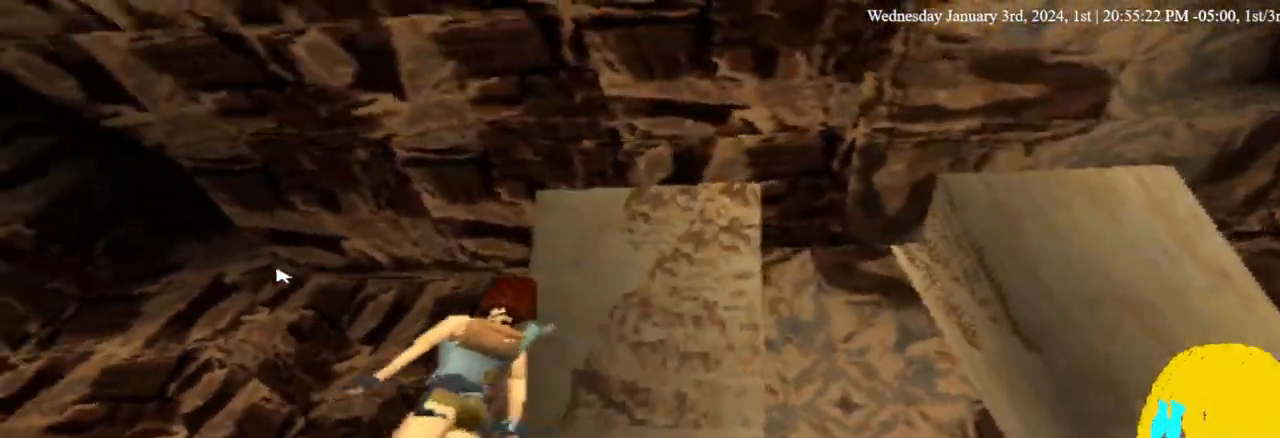
Gameplay with a controller (PlayStation layout); each line is a JSON object with the inputs held at the frame after it. "events" lists button and stick changes between this image and that frame as [ms after this image, input, new state], when the widget could be followed in between. Not read: R1.
{"buttons": ["DPAD_LEFT"], "left_stick": "center", "right_stick": "center", "events": [[167, "DPAD_UP", "up"], [233, "L1", "up"]]}
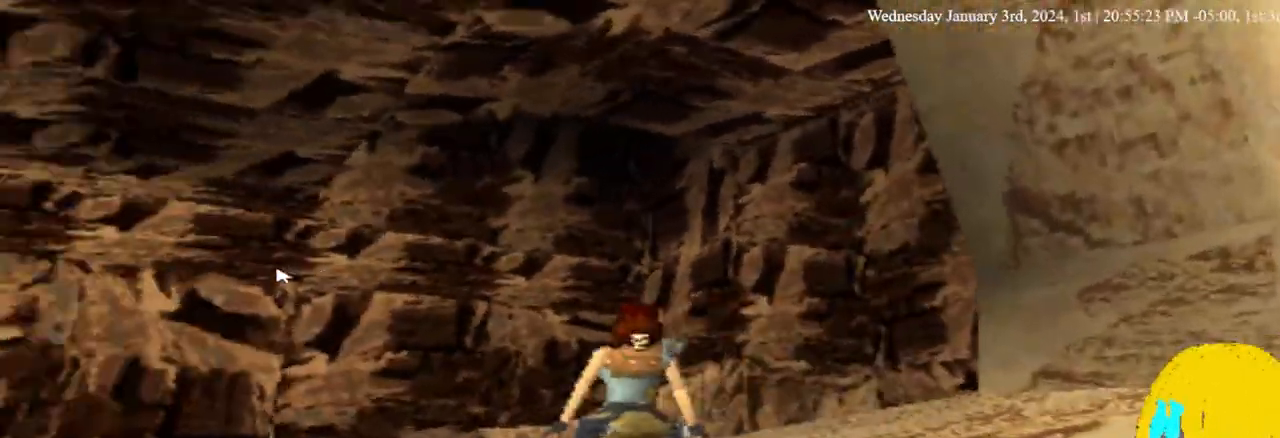
{"buttons": ["DPAD_LEFT"], "left_stick": "center", "right_stick": "center", "events": []}
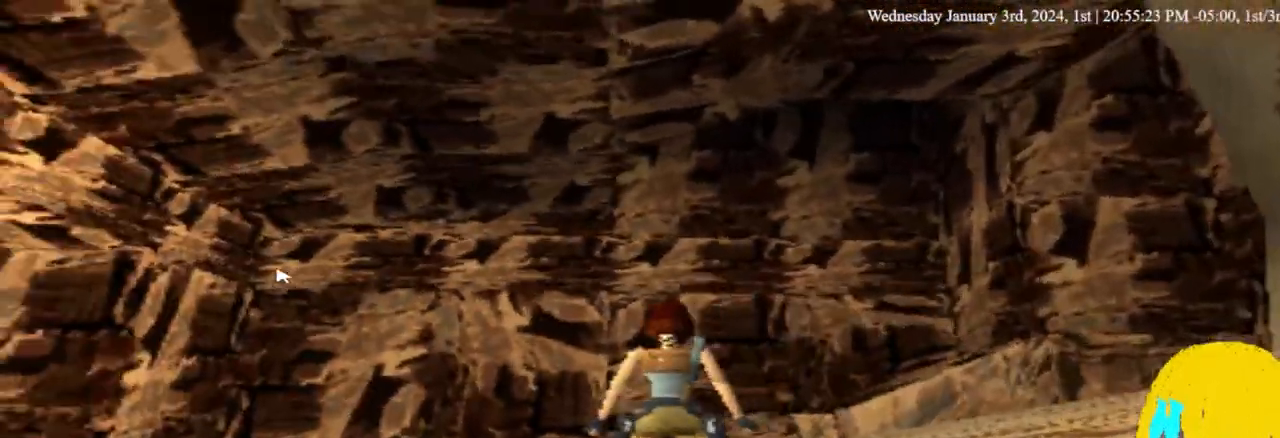
{"buttons": ["SQUARE", "DPAD_UP"], "left_stick": "center", "right_stick": "center", "events": [[300, "DPAD_UP", "down"], [333, "DPAD_LEFT", "up"], [433, "SQUARE", "down"]]}
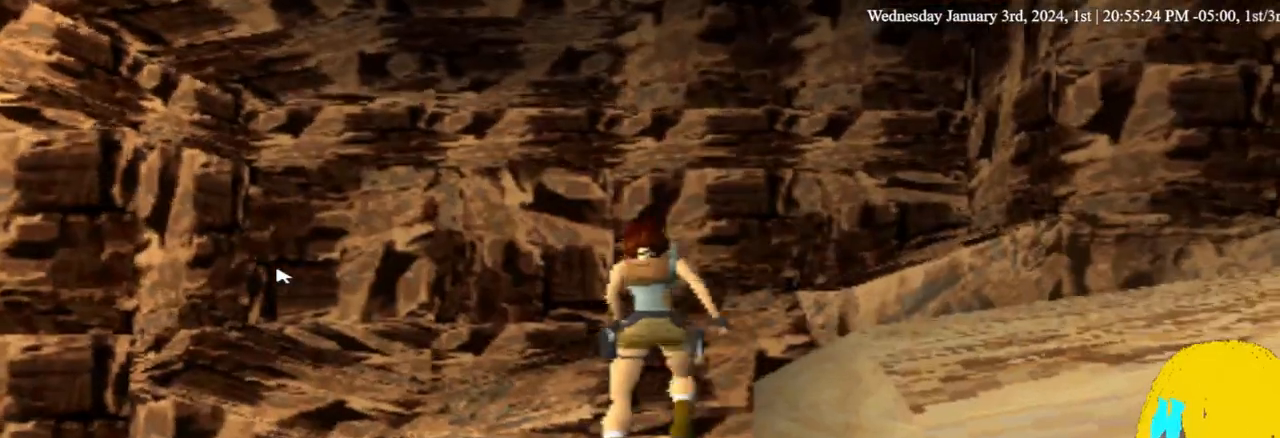
{"buttons": ["SQUARE", "DPAD_UP"], "left_stick": "center", "right_stick": "center", "events": [[200, "DPAD_RIGHT", "down"], [367, "DPAD_RIGHT", "up"]]}
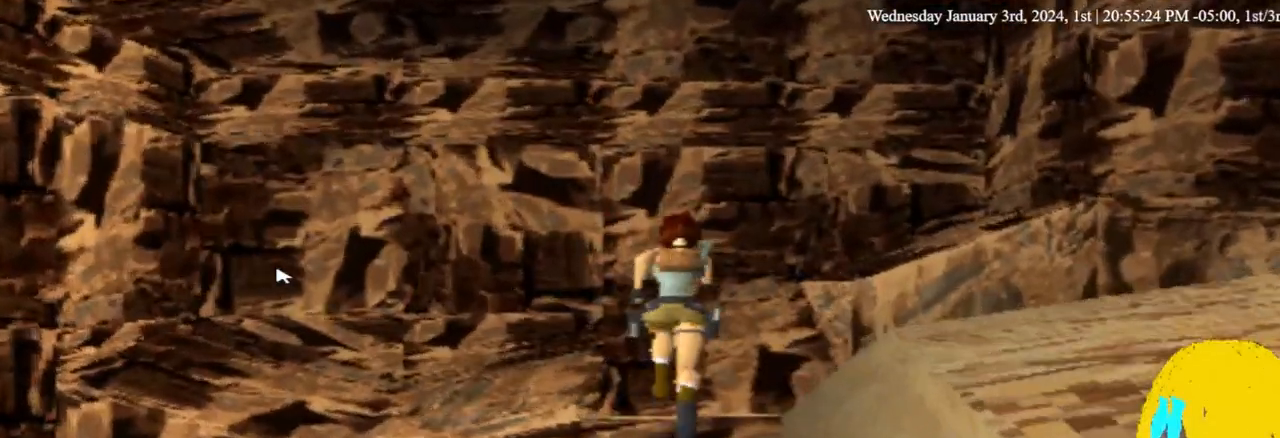
{"buttons": ["SQUARE", "DPAD_UP", "DPAD_RIGHT"], "left_stick": "center", "right_stick": "center", "events": [[67, "DPAD_RIGHT", "down"], [67, "SQUARE", "up"], [100, "SQUARE", "down"]]}
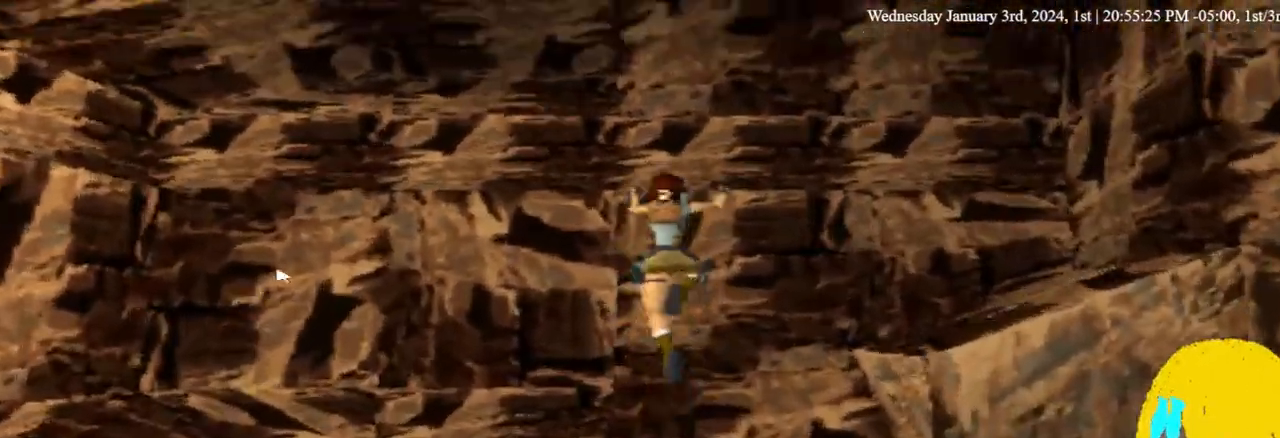
{"buttons": ["DPAD_RIGHT"], "left_stick": "center", "right_stick": "center", "events": [[33, "DPAD_UP", "up"], [133, "SQUARE", "up"]]}
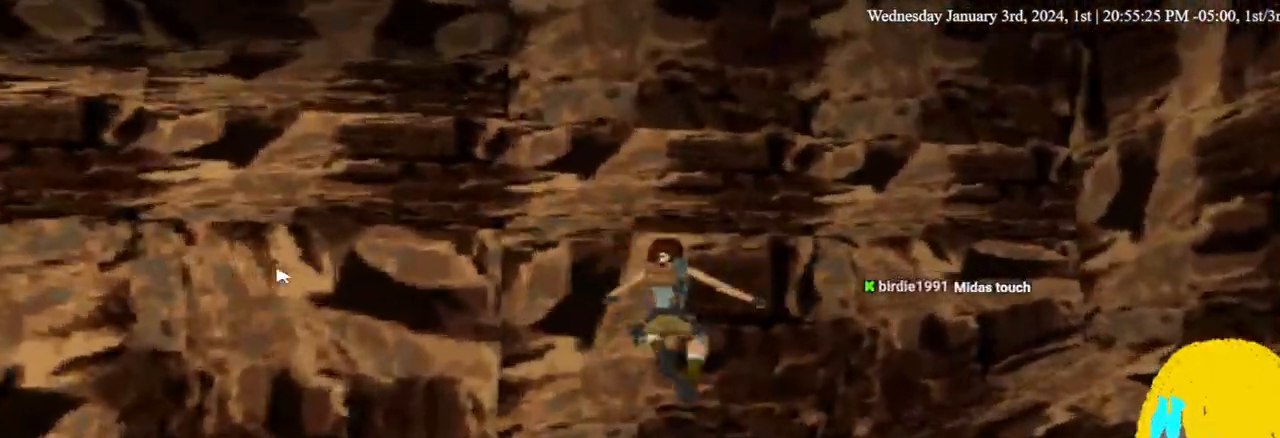
{"buttons": ["DPAD_RIGHT"], "left_stick": "center", "right_stick": "center", "events": []}
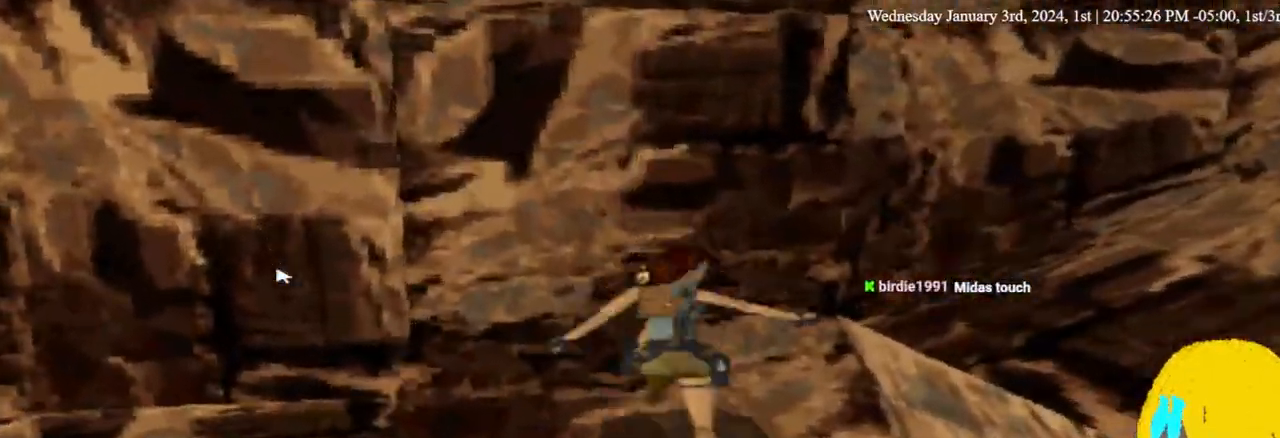
{"buttons": ["SQUARE", "DPAD_RIGHT"], "left_stick": "center", "right_stick": "center", "events": [[467, "SQUARE", "down"]]}
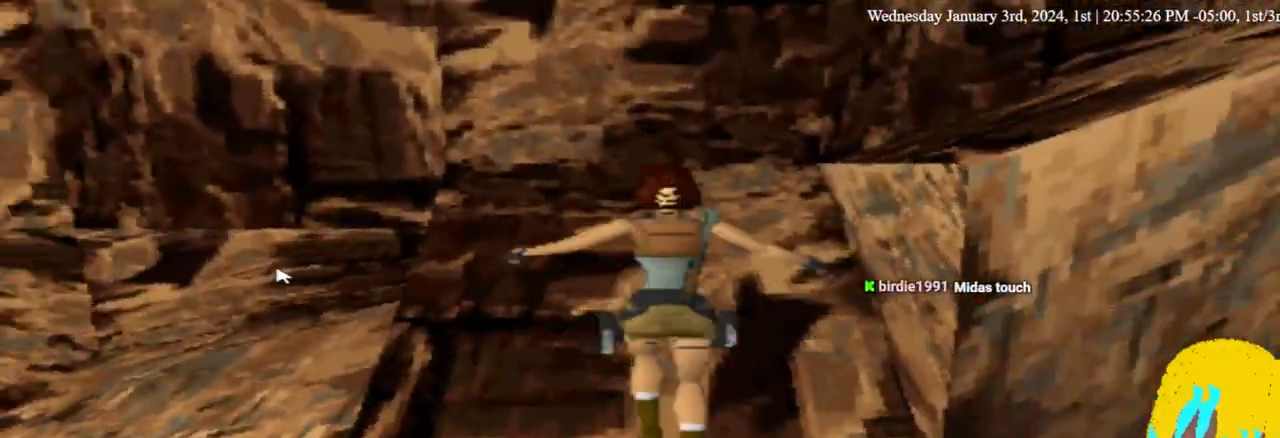
{"buttons": ["DPAD_RIGHT"], "left_stick": "center", "right_stick": "center", "events": [[233, "SQUARE", "up"]]}
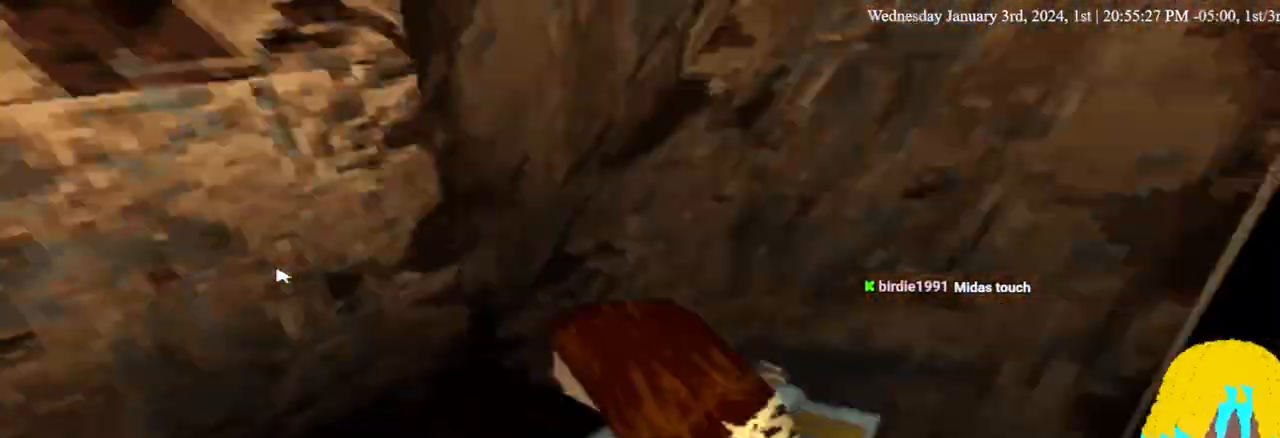
{"buttons": ["DPAD_RIGHT"], "left_stick": "center", "right_stick": "center", "events": []}